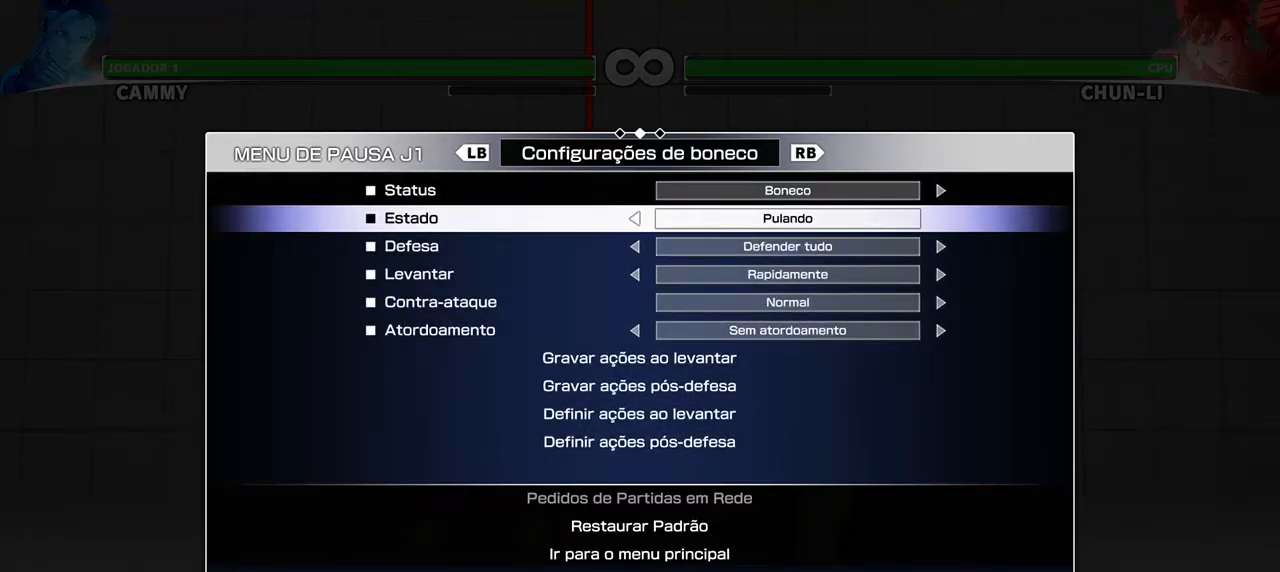
Gameplay with a controller (arcade stick); each line is a JSON object with the inputs held at the frame after it (dt_ms = milliseconds from this image to that frame). "events" lists button and stick changes between this image and that frame as [ms after this image, input, new state], when the widget could be followed in between. Not read: L3 R3.
{"dt_ms": 500, "buttons": [], "events": []}
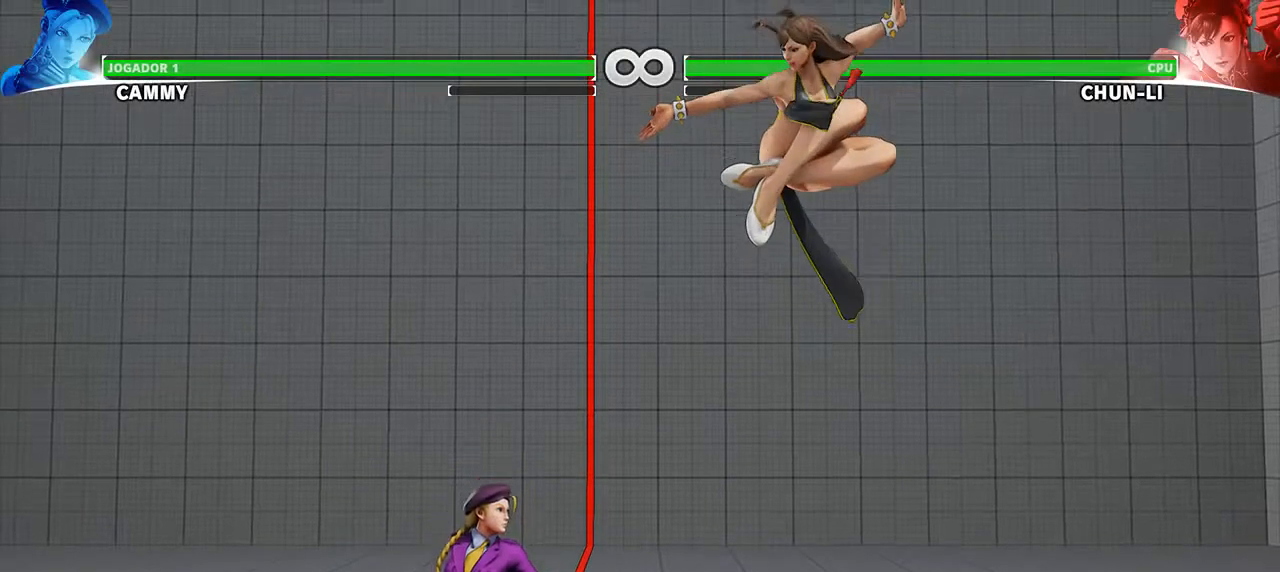
{"dt_ms": 500, "buttons": ["DPAD_LEFT"], "events": [[500, "DPAD_LEFT", "down"]]}
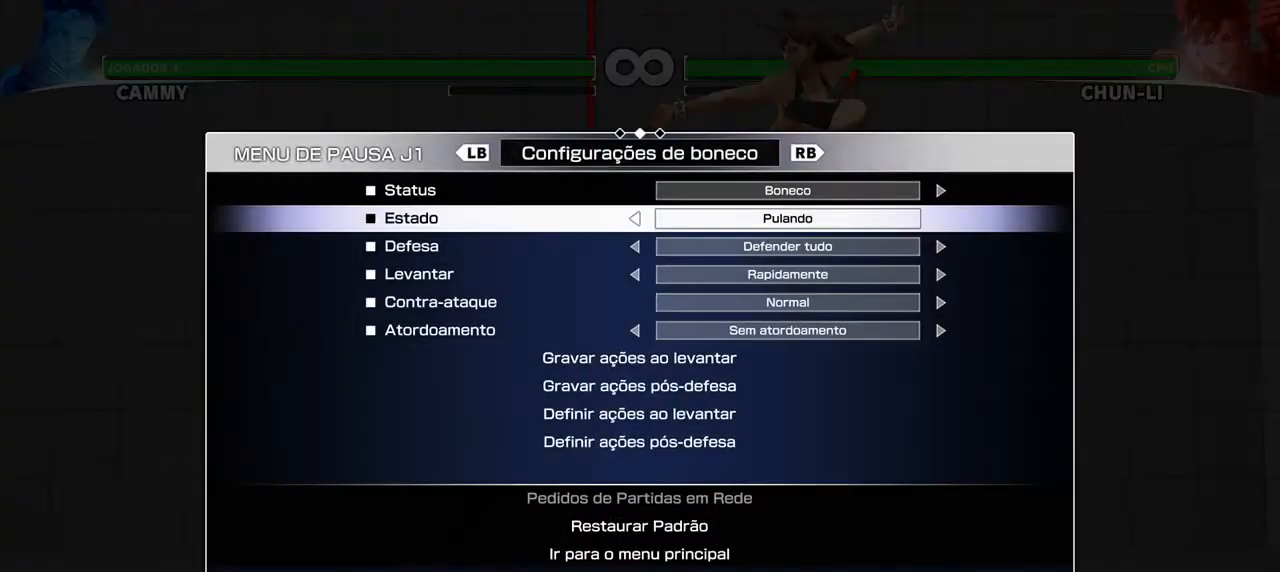
{"dt_ms": 500, "buttons": [], "events": [[100, "DPAD_LEFT", "up"], [167, "DPAD_LEFT", "down"], [250, "DPAD_LEFT", "up"], [317, "DPAD_LEFT", "down"], [400, "DPAD_LEFT", "up"]]}
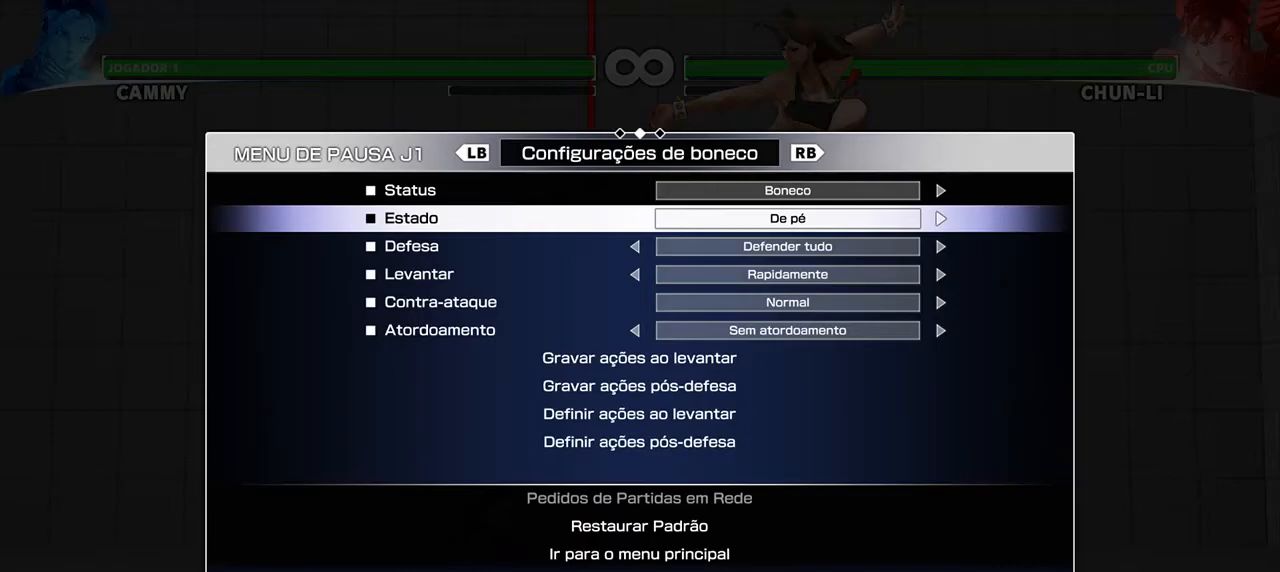
{"dt_ms": 500, "buttons": [], "events": []}
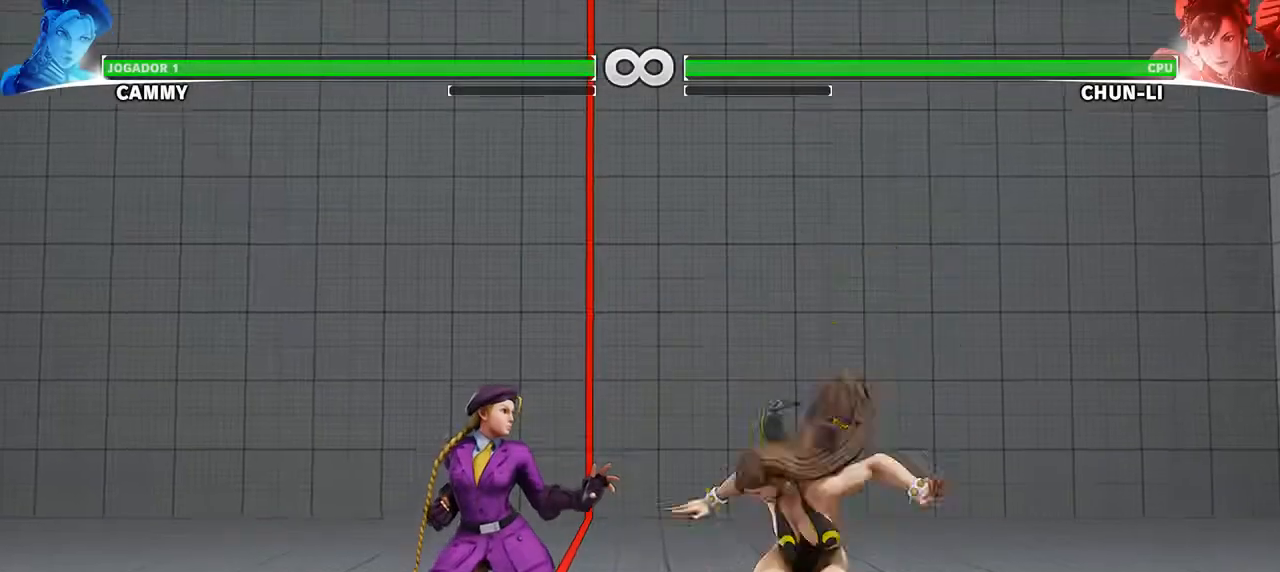
{"dt_ms": 1000, "buttons": [], "events": [[417, "DPAD_LEFT", "down"], [600, "DPAD_LEFT", "up"], [700, "DPAD_RIGHT", "down"], [850, "DPAD_RIGHT", "up"]]}
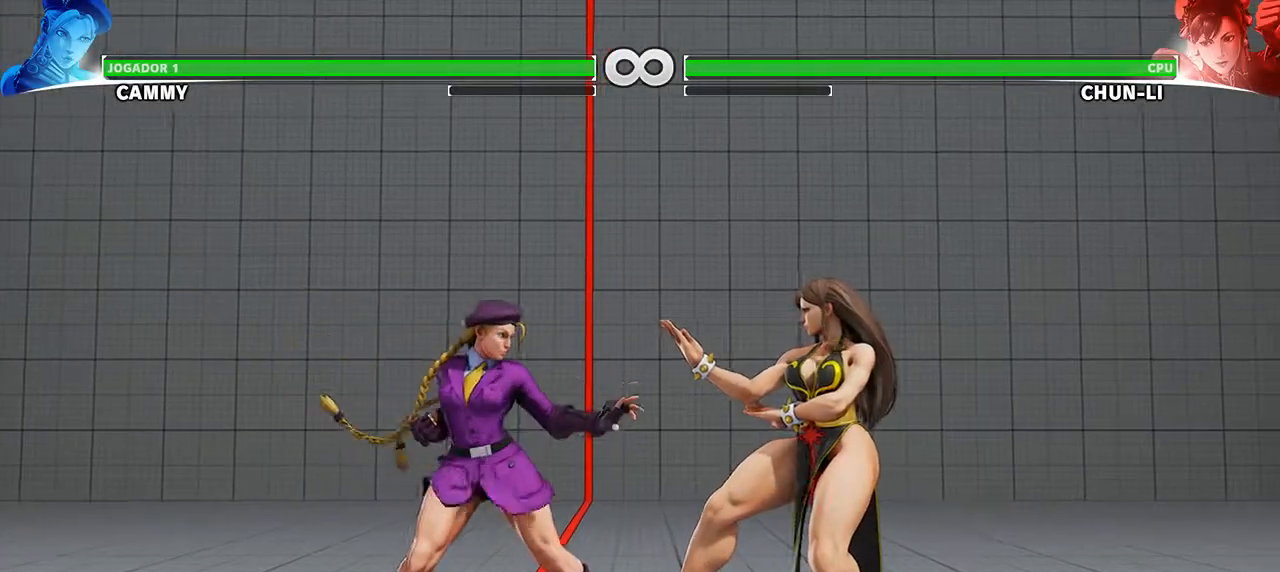
{"dt_ms": 500, "buttons": [], "events": [[67, "DPAD_RIGHT", "down"], [217, "DPAD_RIGHT", "up"]]}
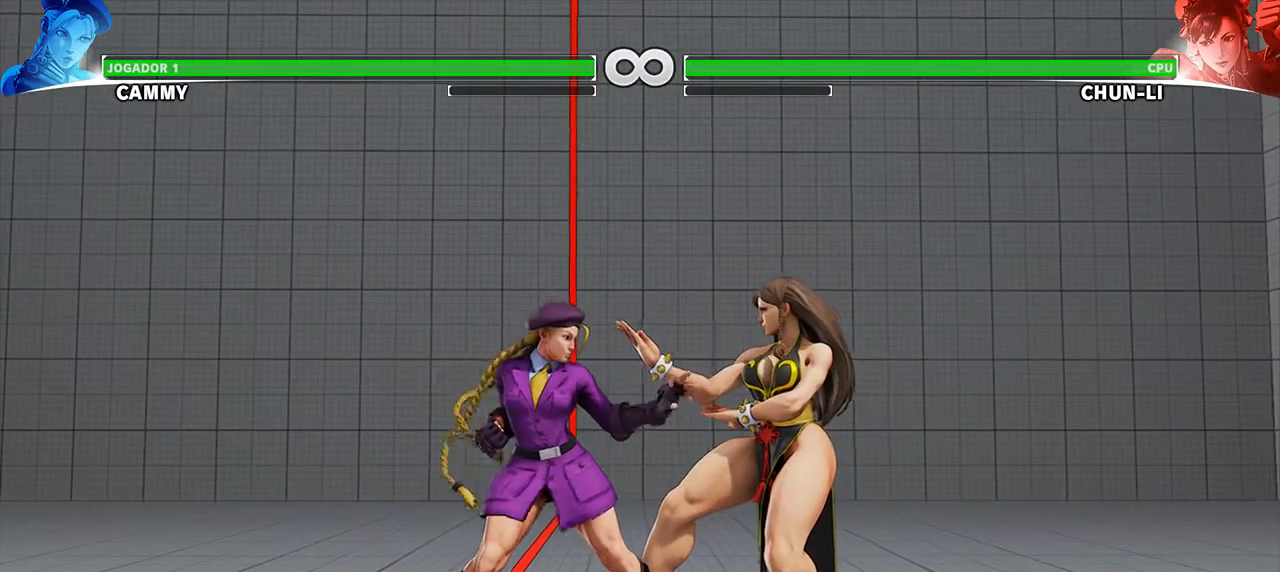
{"dt_ms": 500, "buttons": ["DPAD_LEFT"], "events": [[467, "DPAD_LEFT", "down"]]}
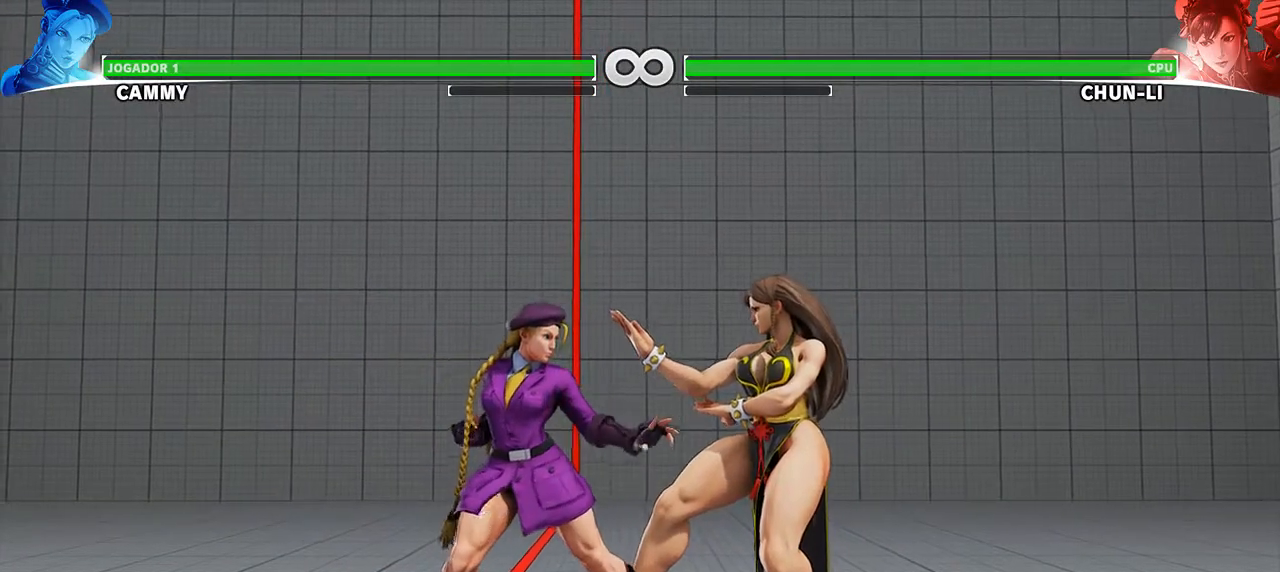
{"dt_ms": 500, "buttons": [], "events": [[350, "DPAD_LEFT", "up"]]}
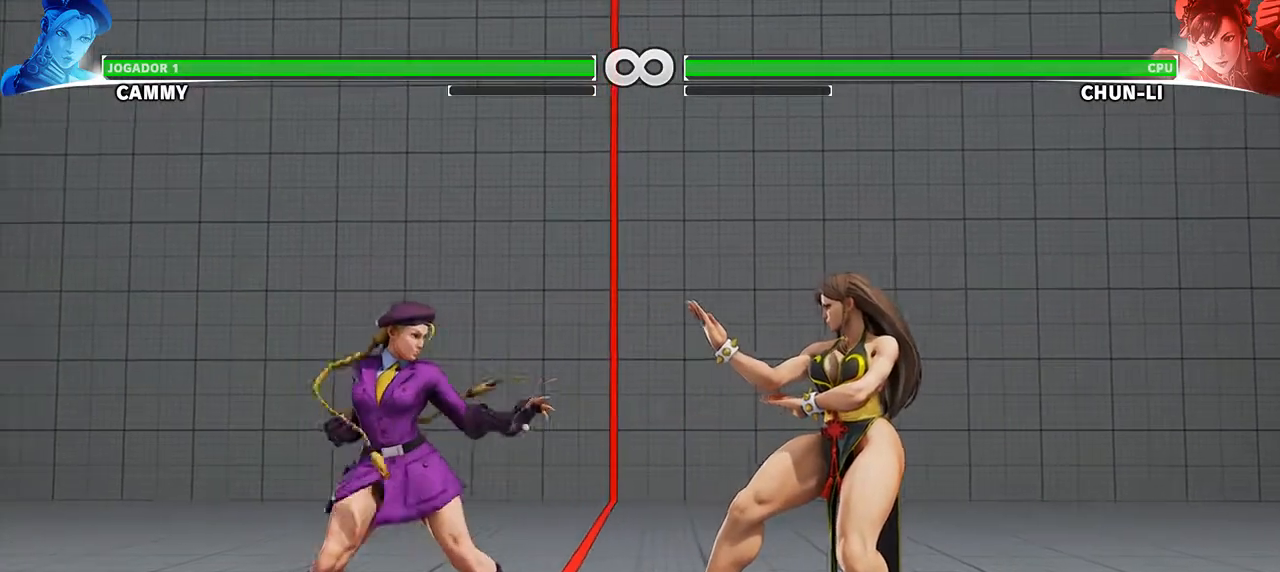
{"dt_ms": 500, "buttons": ["DPAD_RIGHT"], "events": [[333, "DPAD_RIGHT", "down"]]}
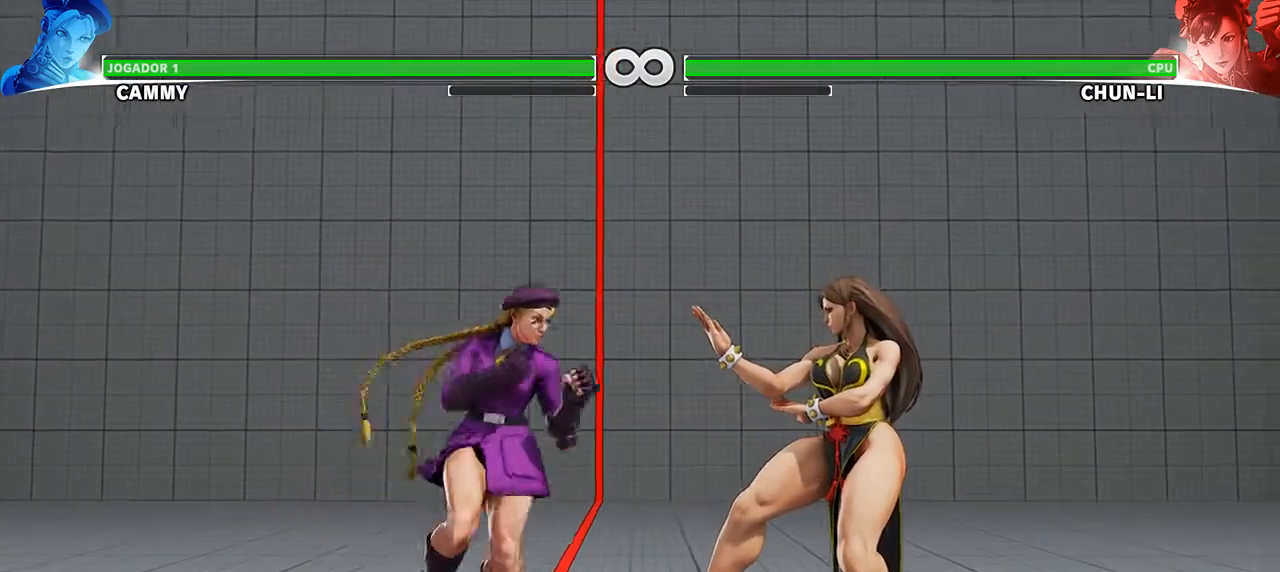
{"dt_ms": 500, "buttons": [], "events": [[67, "DPAD_RIGHT", "up"], [317, "DPAD_LEFT", "down"], [417, "DPAD_LEFT", "up"]]}
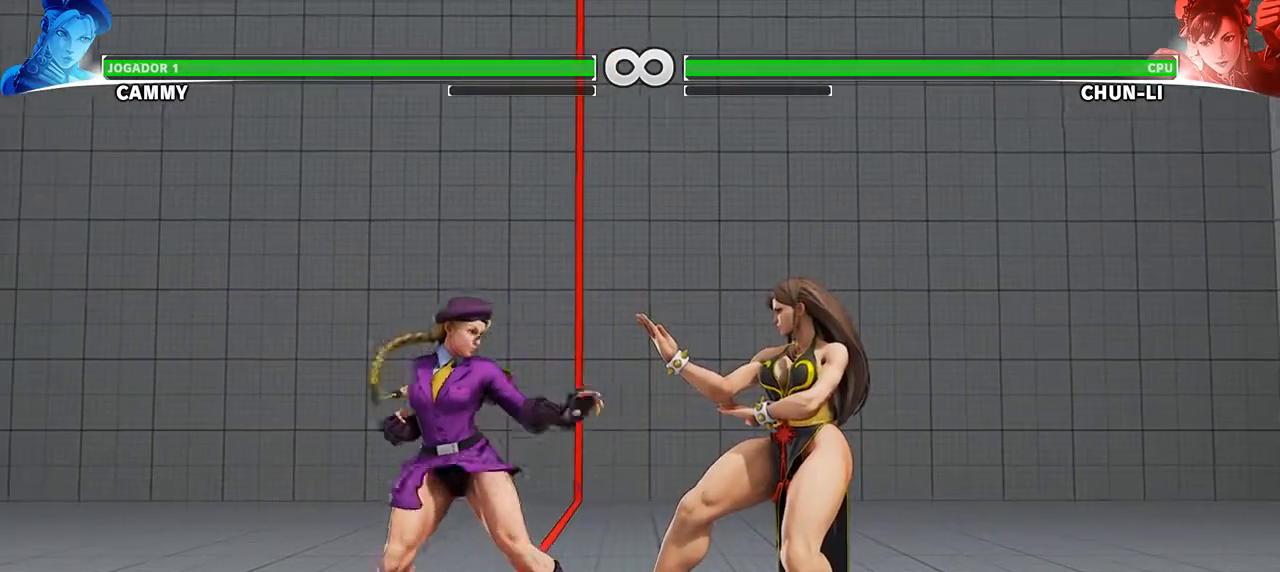
{"dt_ms": 500, "buttons": [], "events": []}
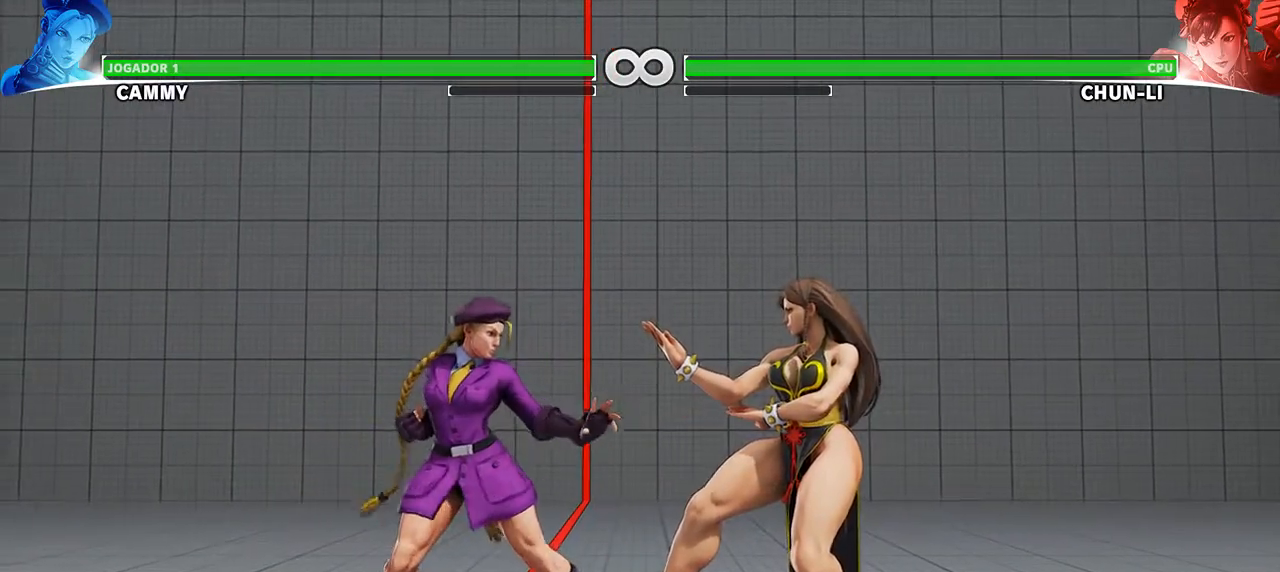
{"dt_ms": 500, "buttons": [], "events": []}
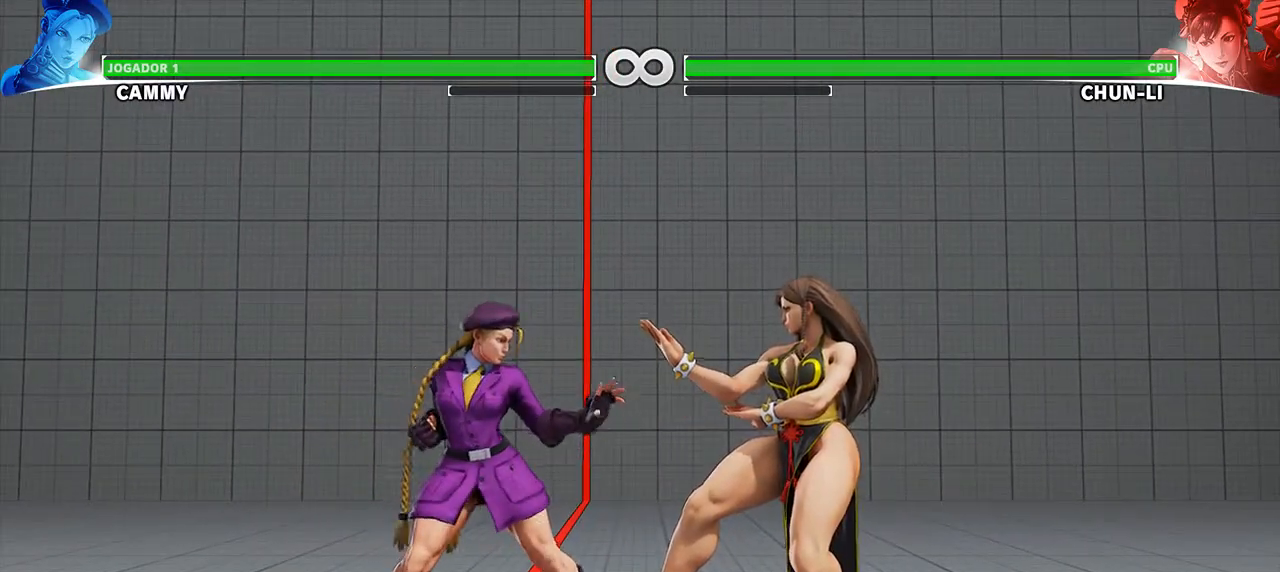
{"dt_ms": 1000, "buttons": [], "events": [[467, "DPAD_RIGHT", "down"], [617, "DPAD_RIGHT", "up"]]}
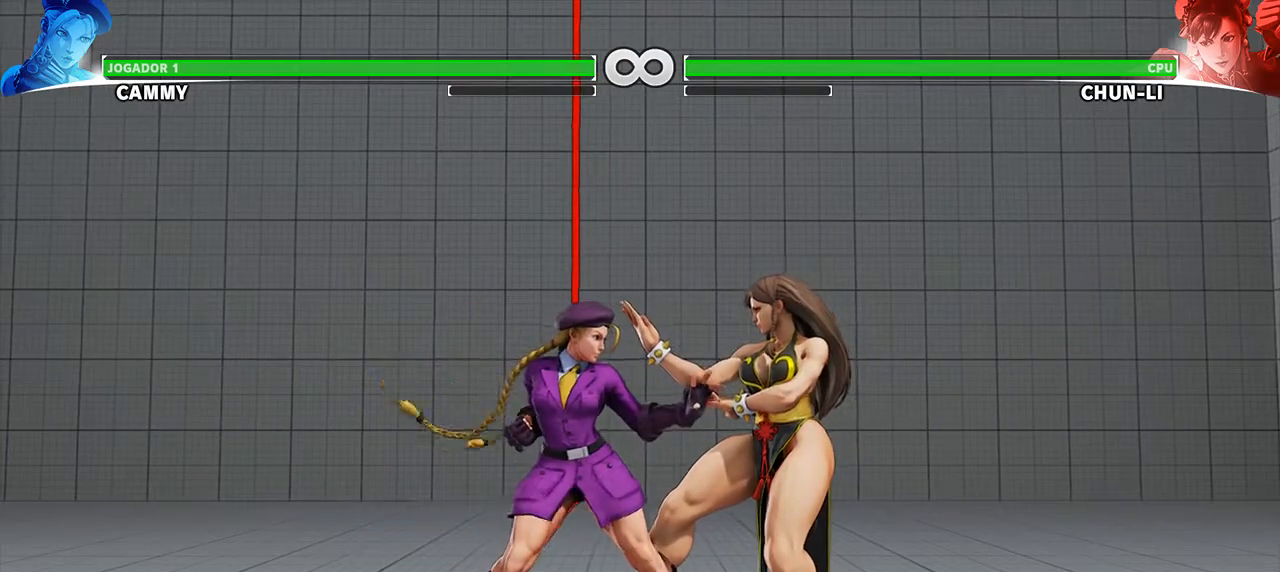
{"dt_ms": 500, "buttons": [], "events": []}
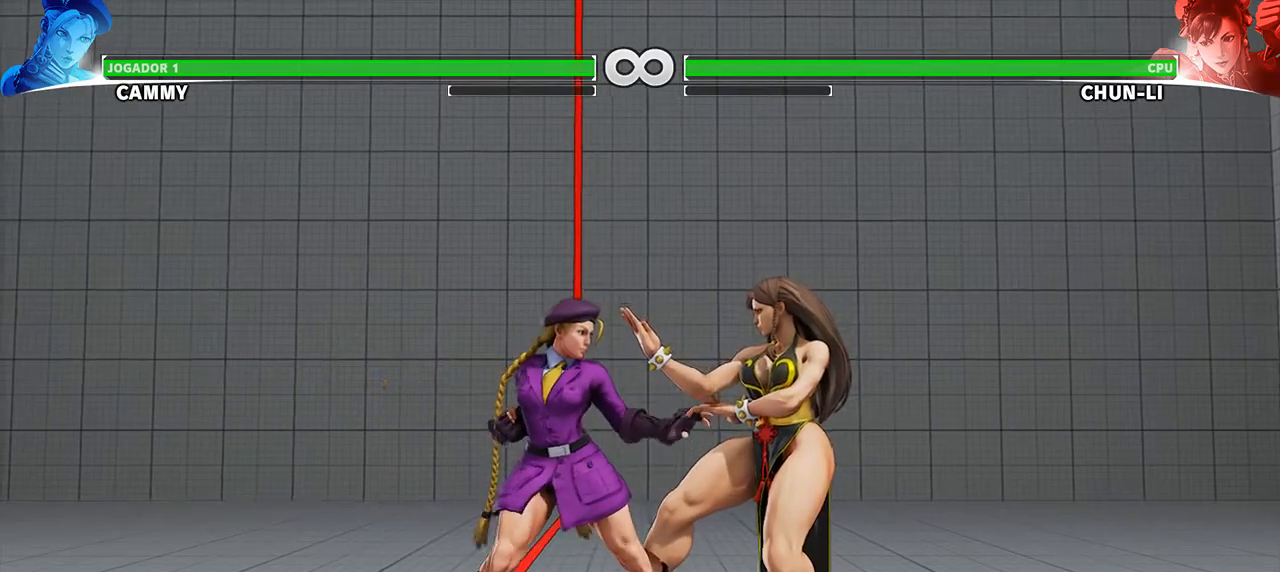
{"dt_ms": 500, "buttons": [], "events": []}
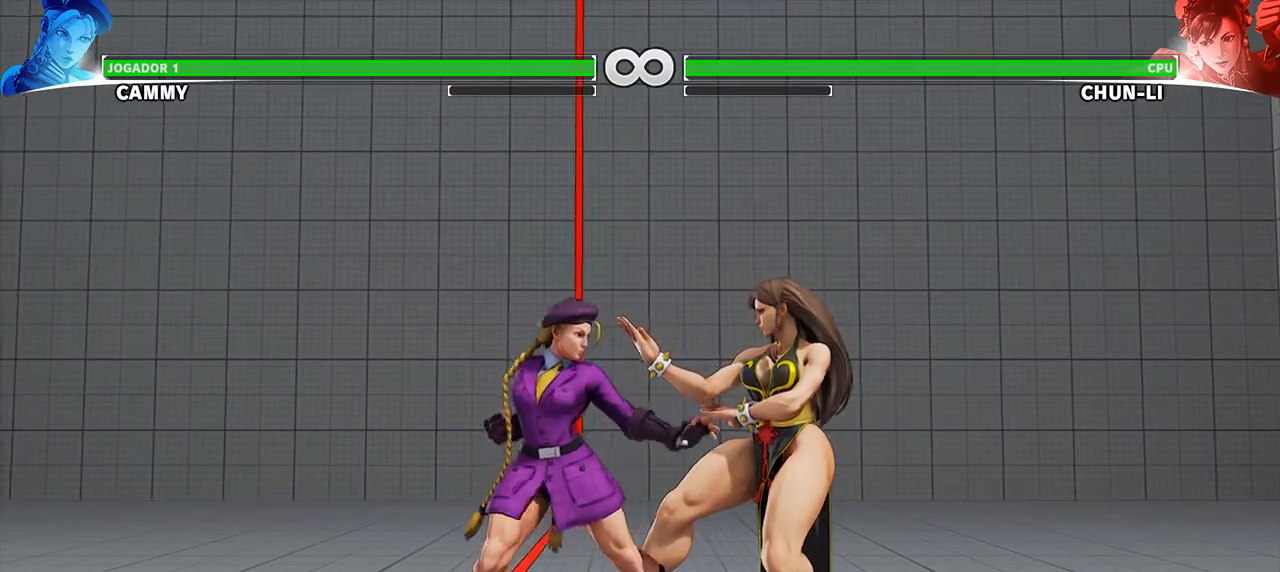
{"dt_ms": 500, "buttons": [], "events": []}
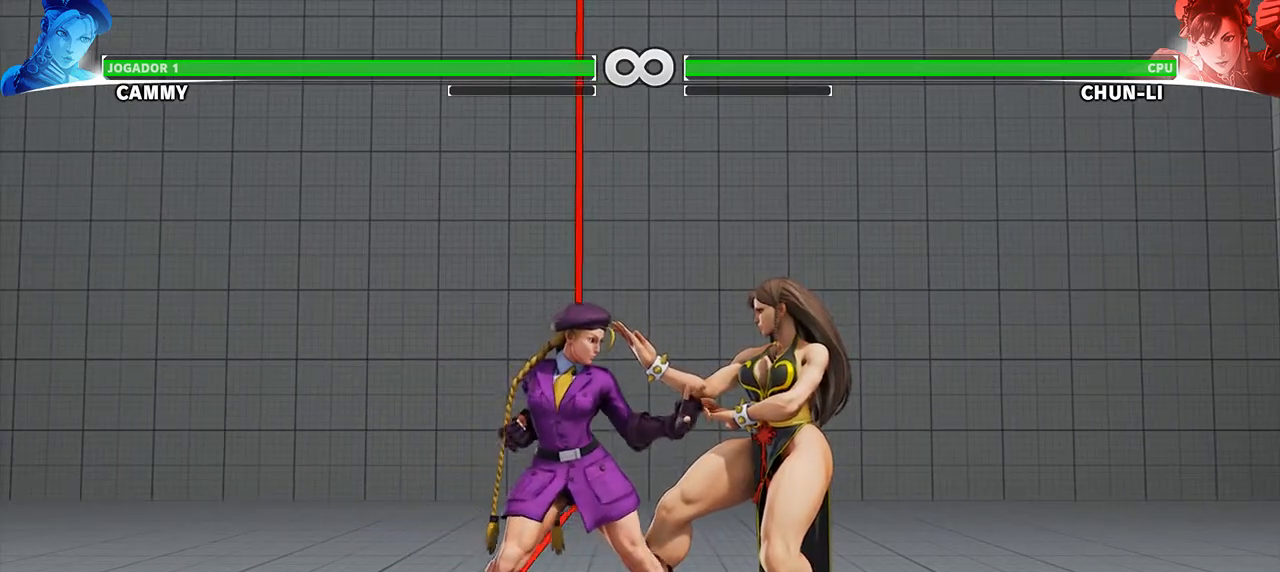
{"dt_ms": 500, "buttons": [], "events": []}
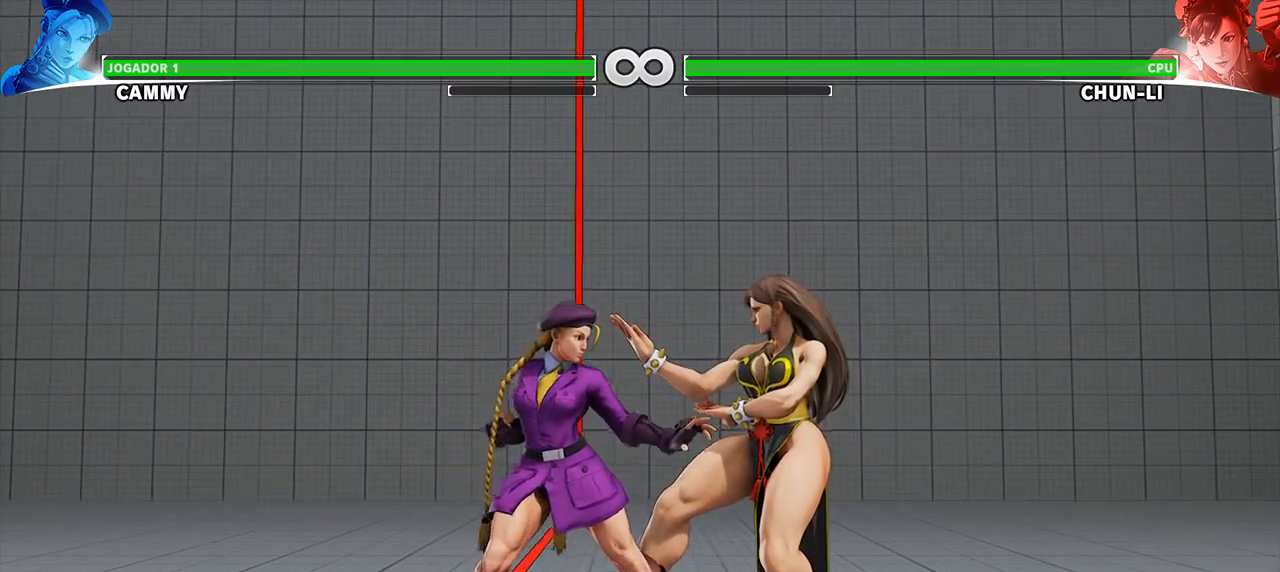
{"dt_ms": 500, "buttons": []}
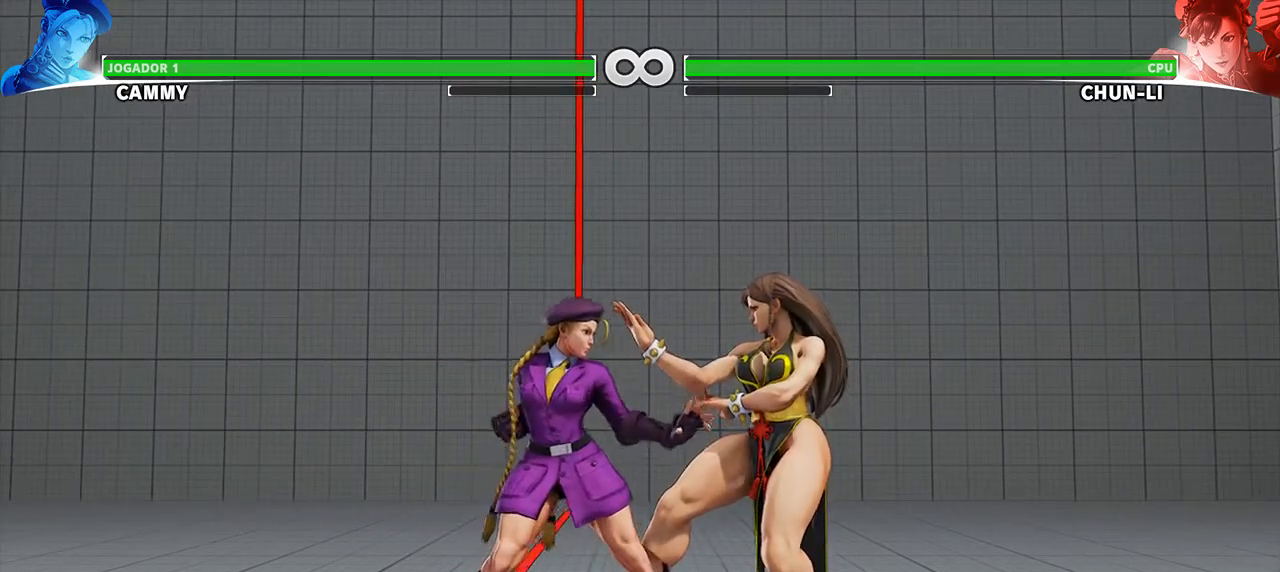
{"dt_ms": 500, "buttons": [], "events": []}
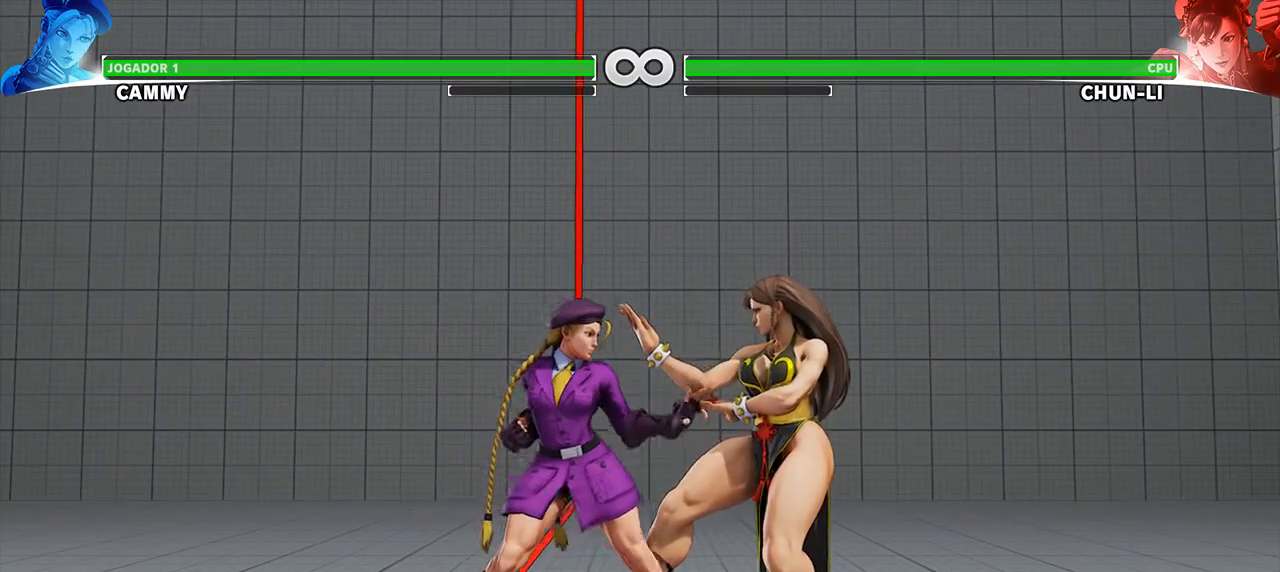
{"dt_ms": 500, "buttons": ["R1"], "events": [[450, "R1", "down"]]}
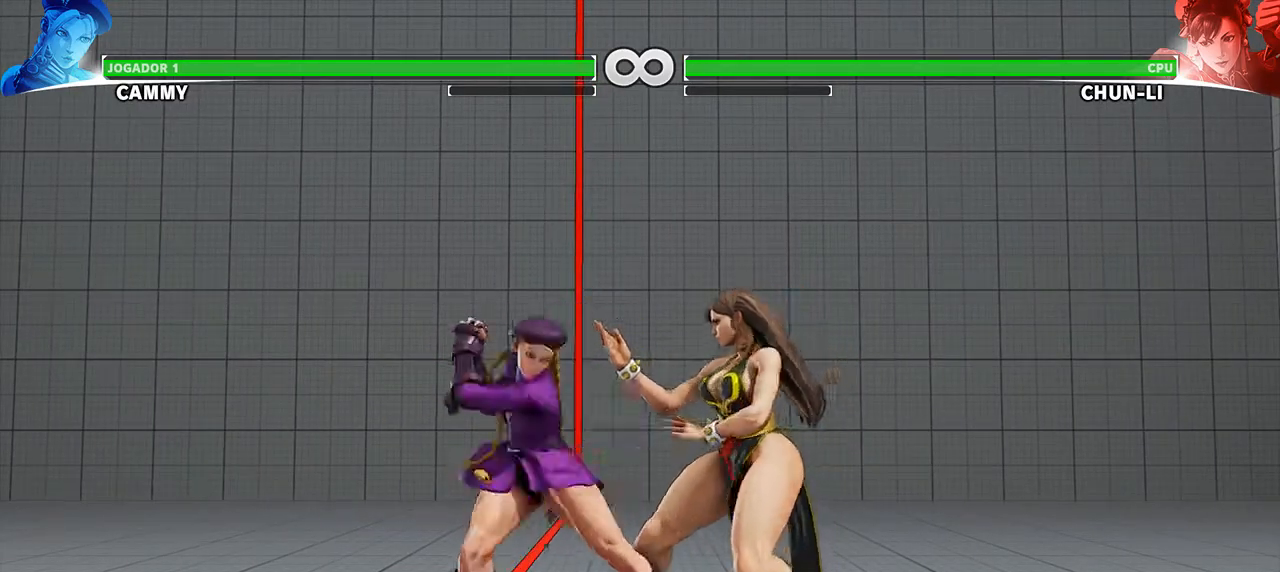
{"dt_ms": 500, "buttons": [], "events": [[33, "R1", "up"]]}